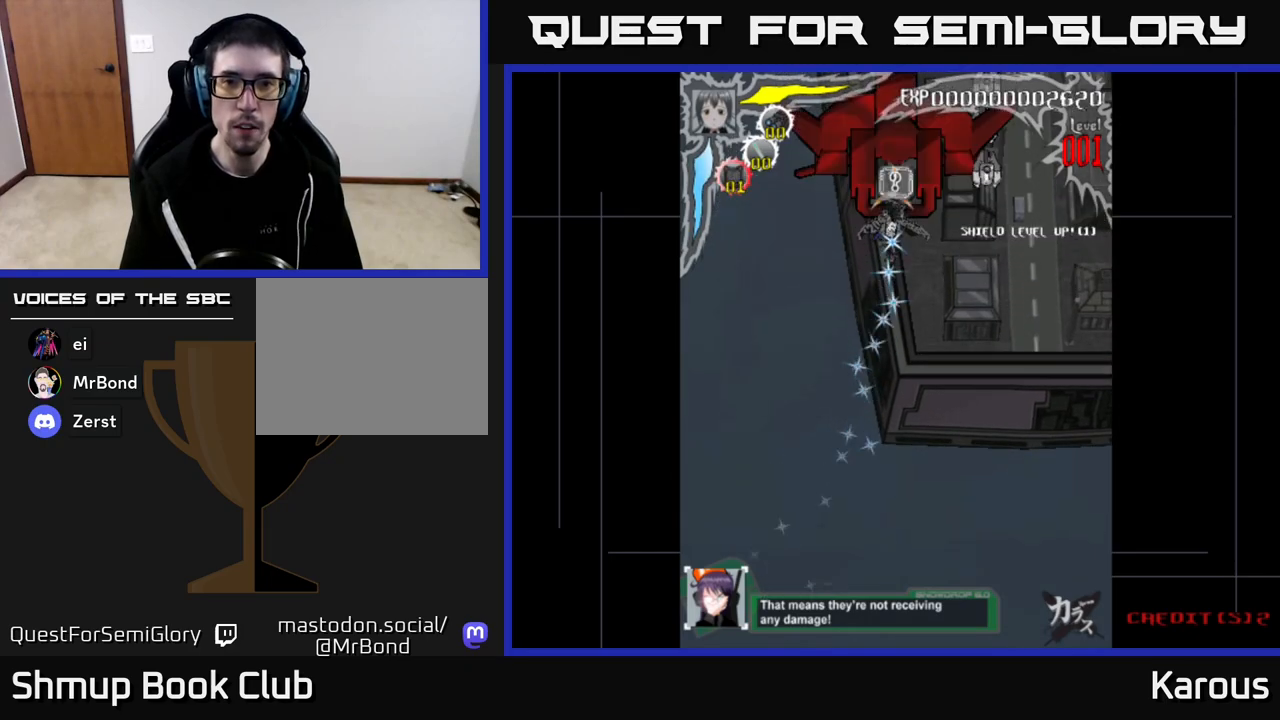
Gameplay with a controller (Xbox layout); each line is a JSON object with the inputs held at the frame after it. "events" lists button and stick changes between this image and that frame as [ms after this image, input, new state], when the widget could be followed in between.
{"buttons": ["DPAD_DOWN"], "left_stick": "center", "right_stick": "center", "events": [[67, "DPAD_RIGHT", "down"], [100, "DPAD_UP", "up"], [417, "DPAD_DOWN", "down"], [450, "DPAD_RIGHT", "up"]]}
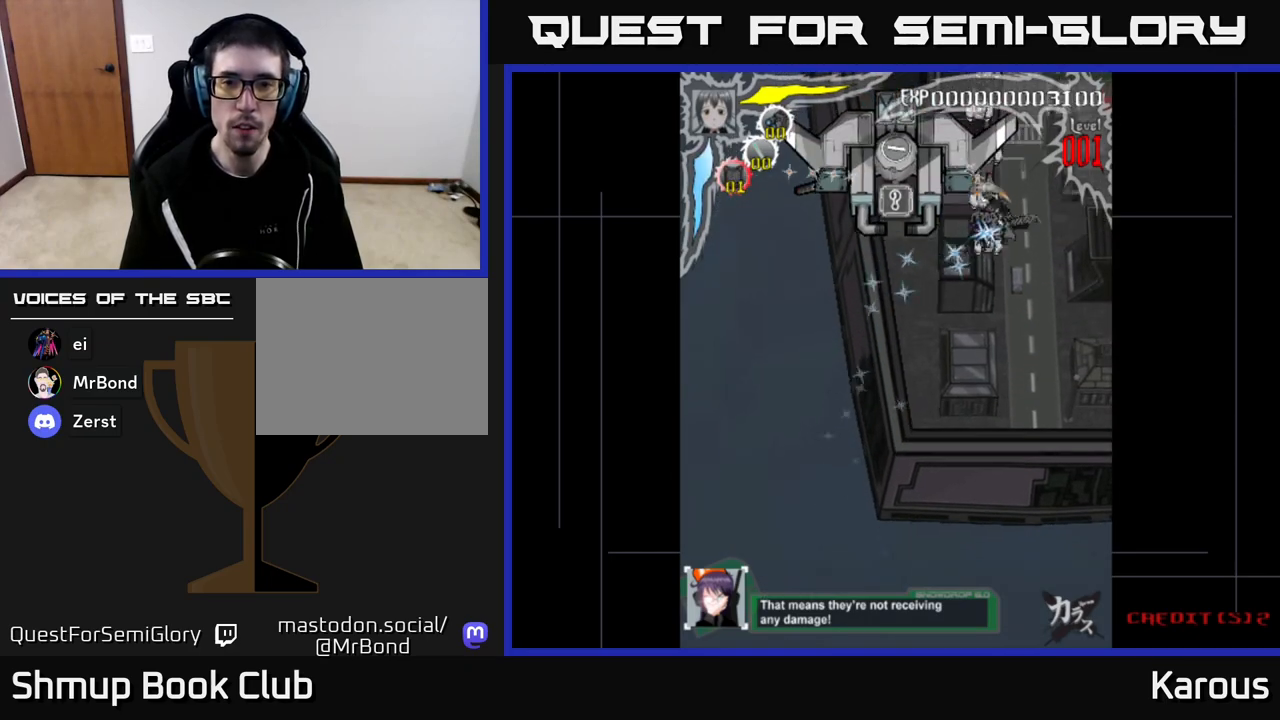
{"buttons": ["DPAD_UP"], "left_stick": "center", "right_stick": "center", "events": [[50, "X", "down"], [133, "X", "up"], [333, "DPAD_DOWN", "up"], [350, "DPAD_UP", "down"]]}
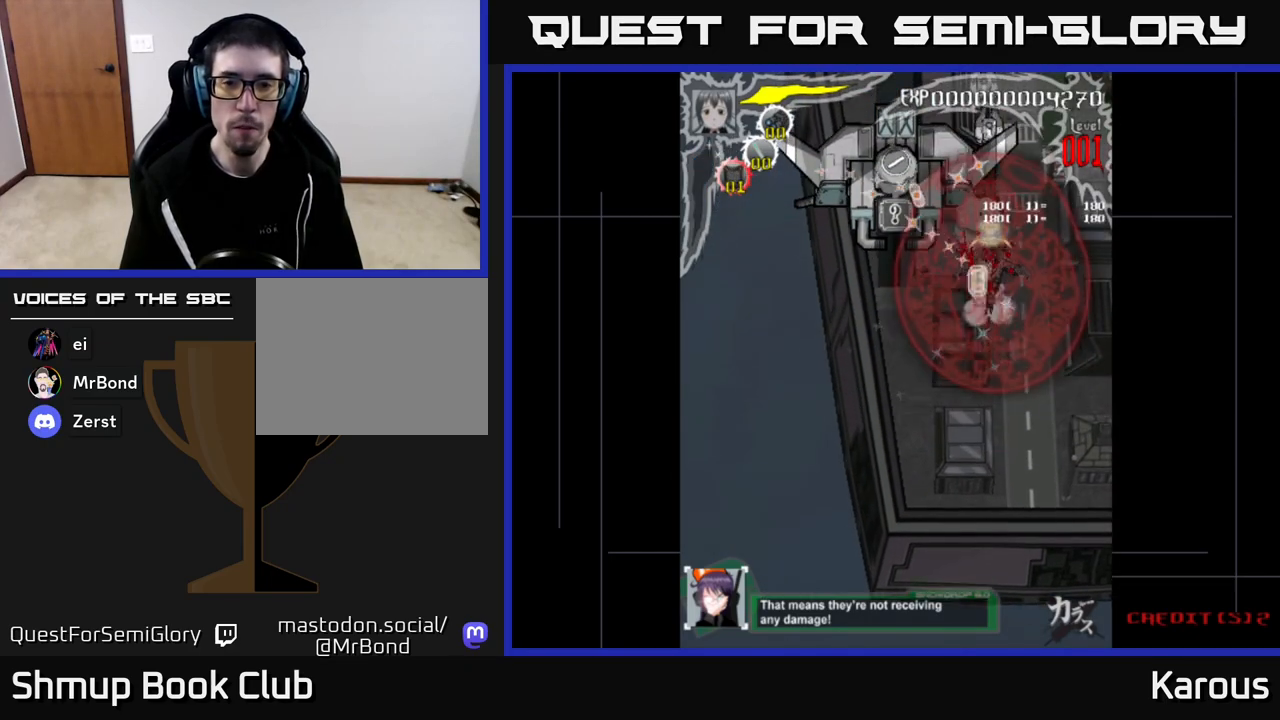
{"buttons": ["DPAD_DOWN"], "left_stick": "center", "right_stick": "center", "events": [[283, "DPAD_LEFT", "down"], [300, "DPAD_UP", "up"], [350, "DPAD_LEFT", "up"], [367, "DPAD_DOWN", "down"]]}
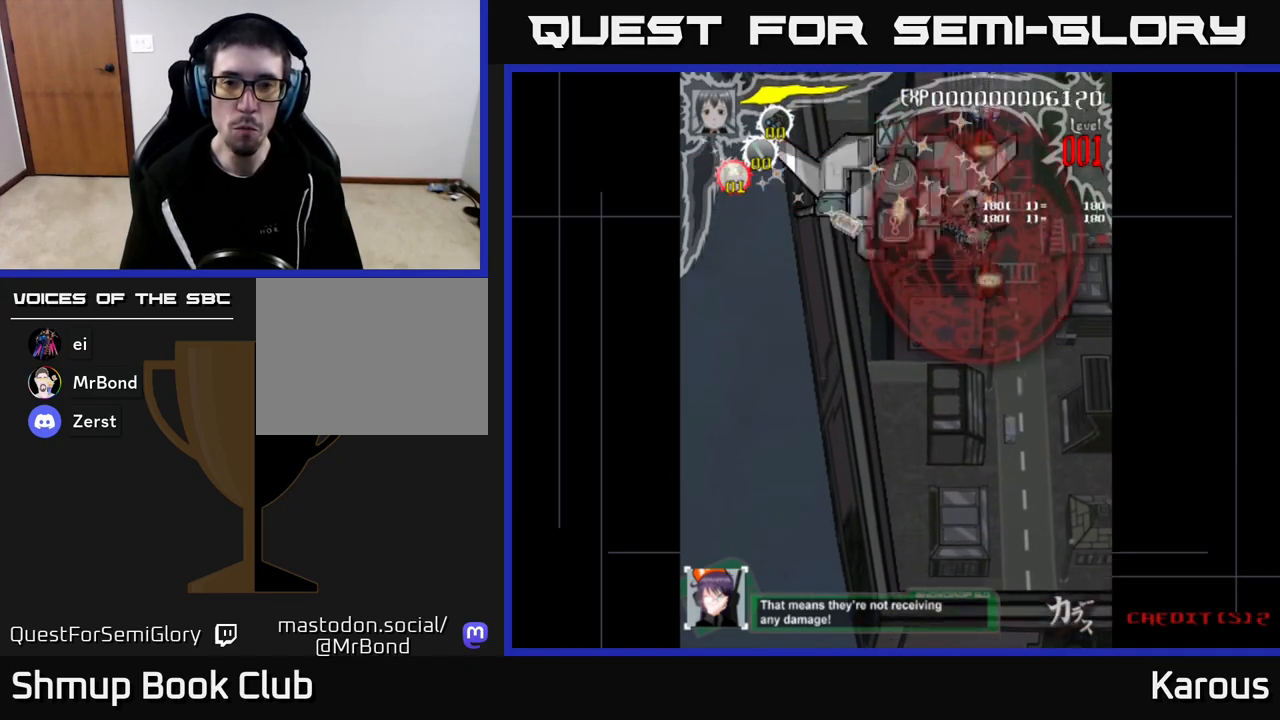
{"buttons": ["DPAD_DOWN"], "left_stick": "center", "right_stick": "center", "events": [[217, "DPAD_RIGHT", "down"], [300, "DPAD_RIGHT", "up"]]}
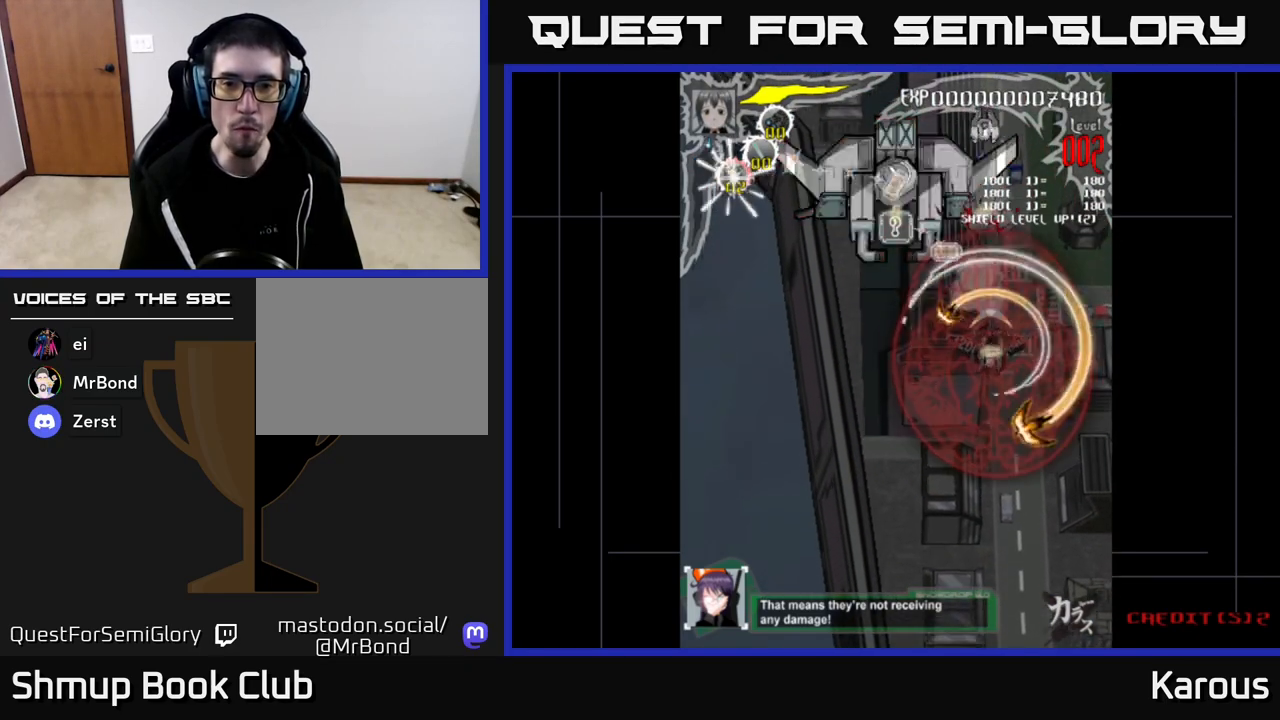
{"buttons": ["DPAD_UP", "DPAD_RIGHT"], "left_stick": "center", "right_stick": "center", "events": [[50, "DPAD_LEFT", "down"], [67, "DPAD_DOWN", "up"], [83, "DPAD_UP", "down"], [117, "DPAD_LEFT", "up"], [450, "DPAD_RIGHT", "down"]]}
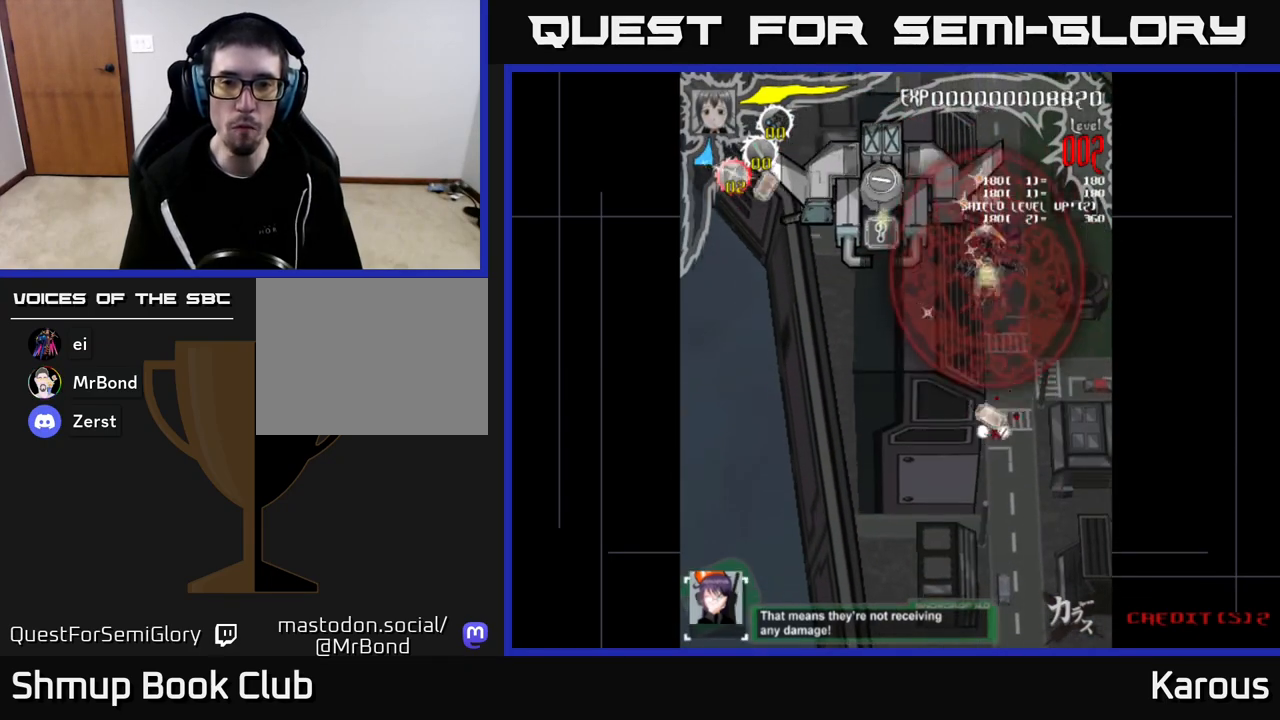
{"buttons": ["DPAD_DOWN"], "left_stick": "center", "right_stick": "center", "events": [[50, "DPAD_RIGHT", "up"], [117, "DPAD_LEFT", "down"], [233, "DPAD_LEFT", "up"], [233, "DPAD_RIGHT", "down"], [233, "DPAD_UP", "up"], [267, "DPAD_DOWN", "down"], [300, "DPAD_RIGHT", "up"]]}
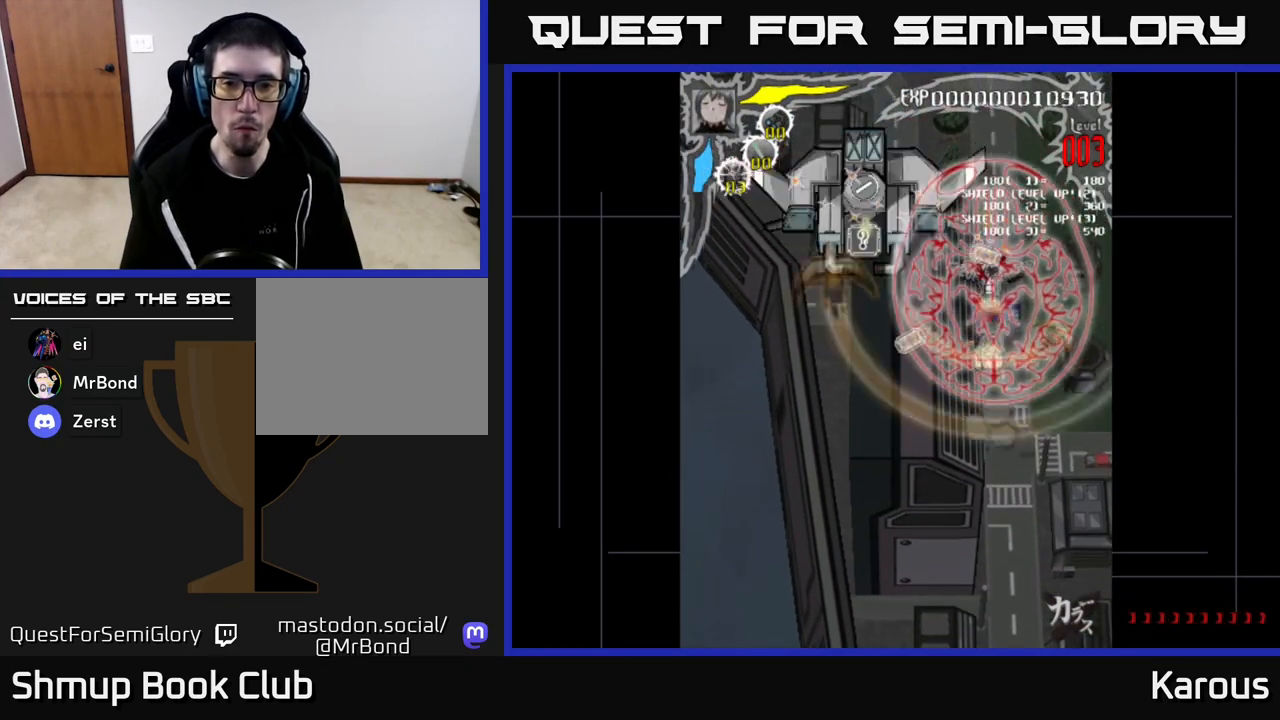
{"buttons": ["DPAD_DOWN"], "left_stick": "center", "right_stick": "center", "events": []}
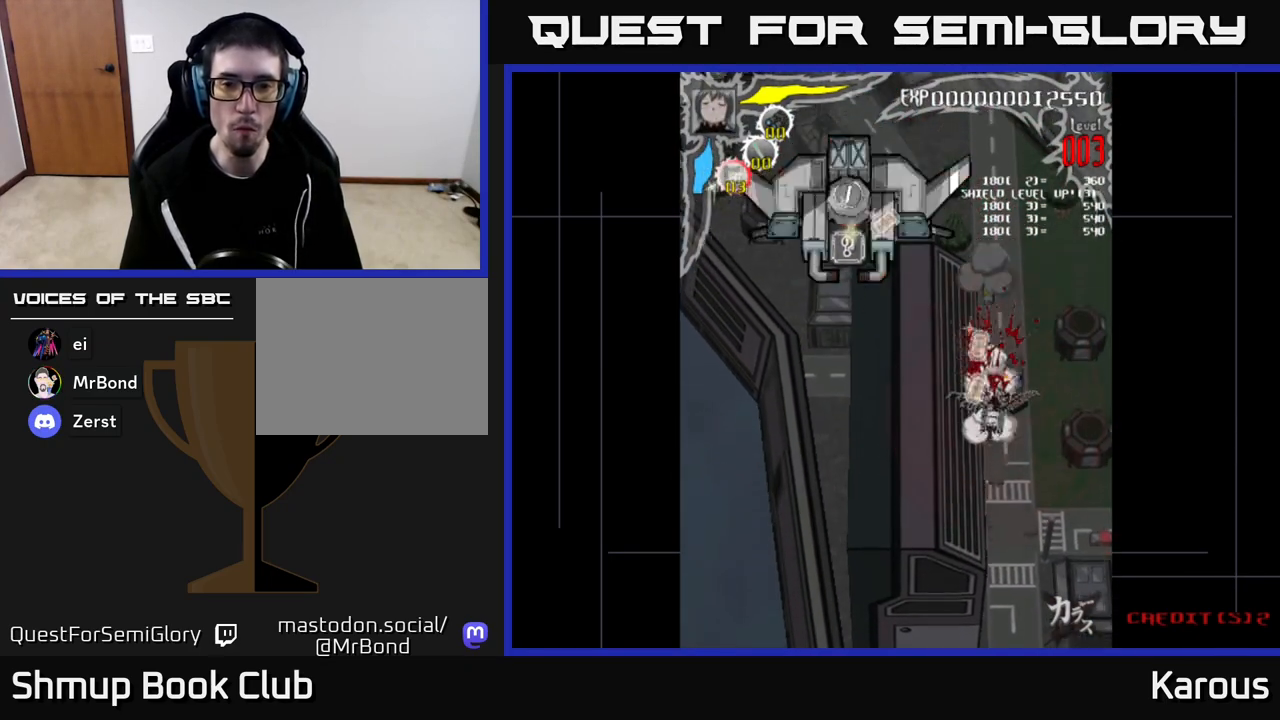
{"buttons": ["DPAD_UP", "DPAD_LEFT"], "left_stick": "center", "right_stick": "center", "events": [[117, "DPAD_LEFT", "down"], [150, "DPAD_DOWN", "up"], [167, "DPAD_UP", "down"]]}
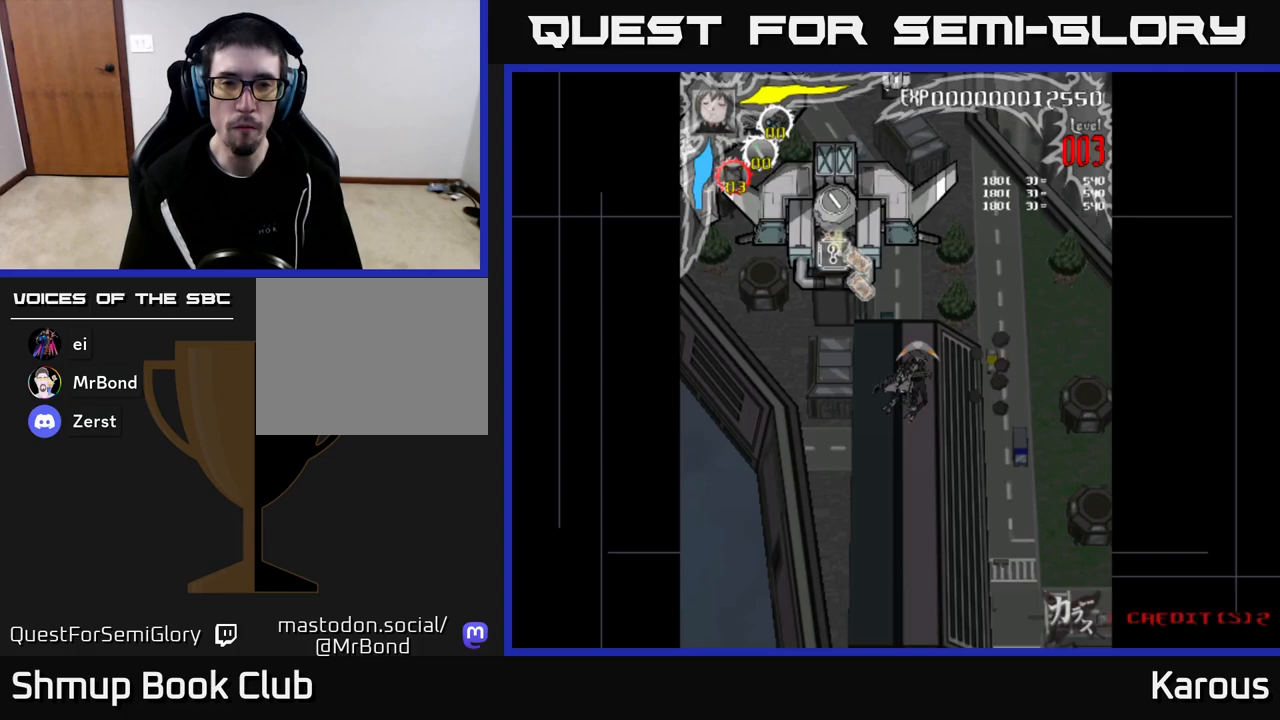
{"buttons": ["DPAD_UP"], "left_stick": "center", "right_stick": "center", "events": [[483, "DPAD_LEFT", "up"]]}
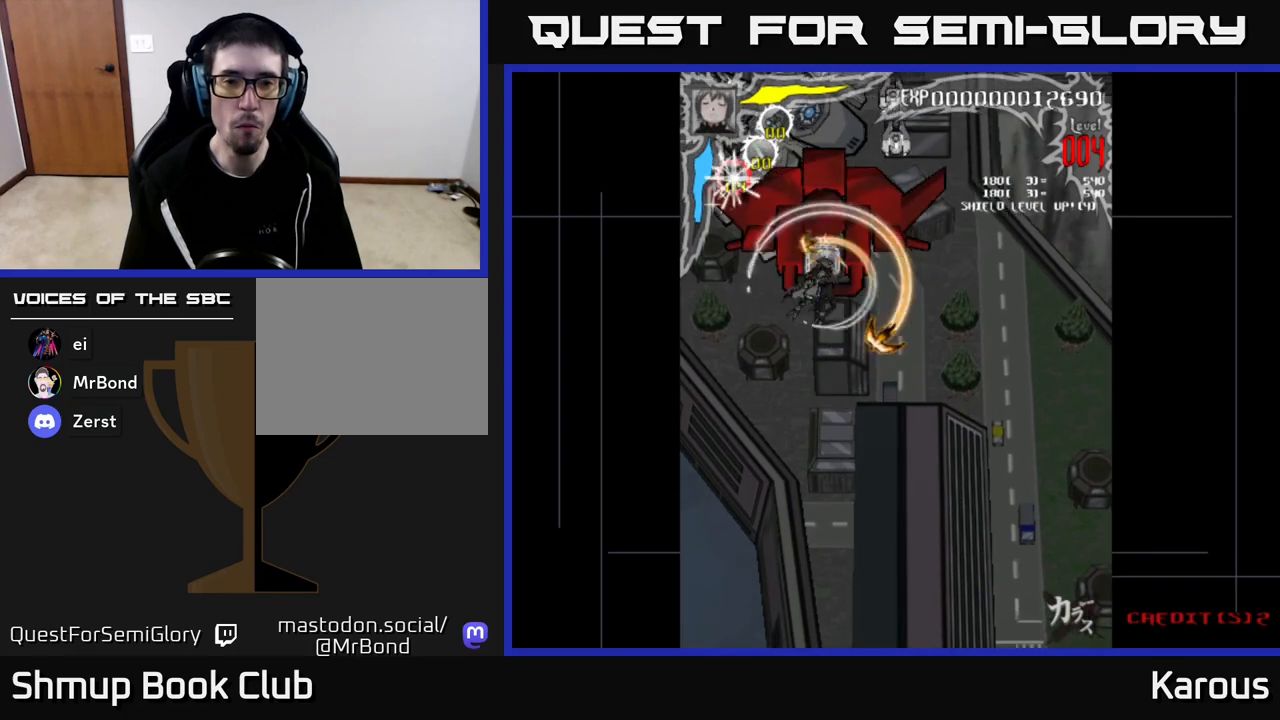
{"buttons": ["DPAD_RIGHT"], "left_stick": "center", "right_stick": "center", "events": [[150, "DPAD_UP", "up"], [233, "DPAD_RIGHT", "down"], [333, "DPAD_DOWN", "down"], [400, "DPAD_DOWN", "up"]]}
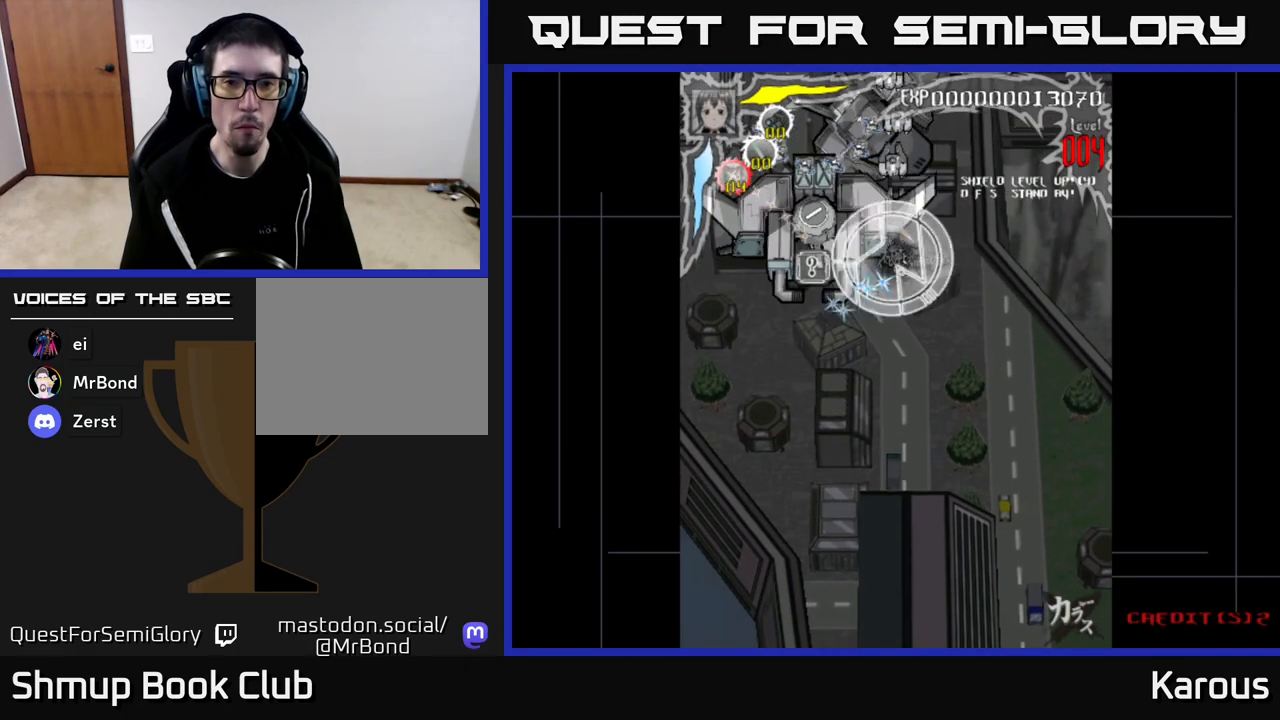
{"buttons": ["X"], "left_stick": "center", "right_stick": "center"}
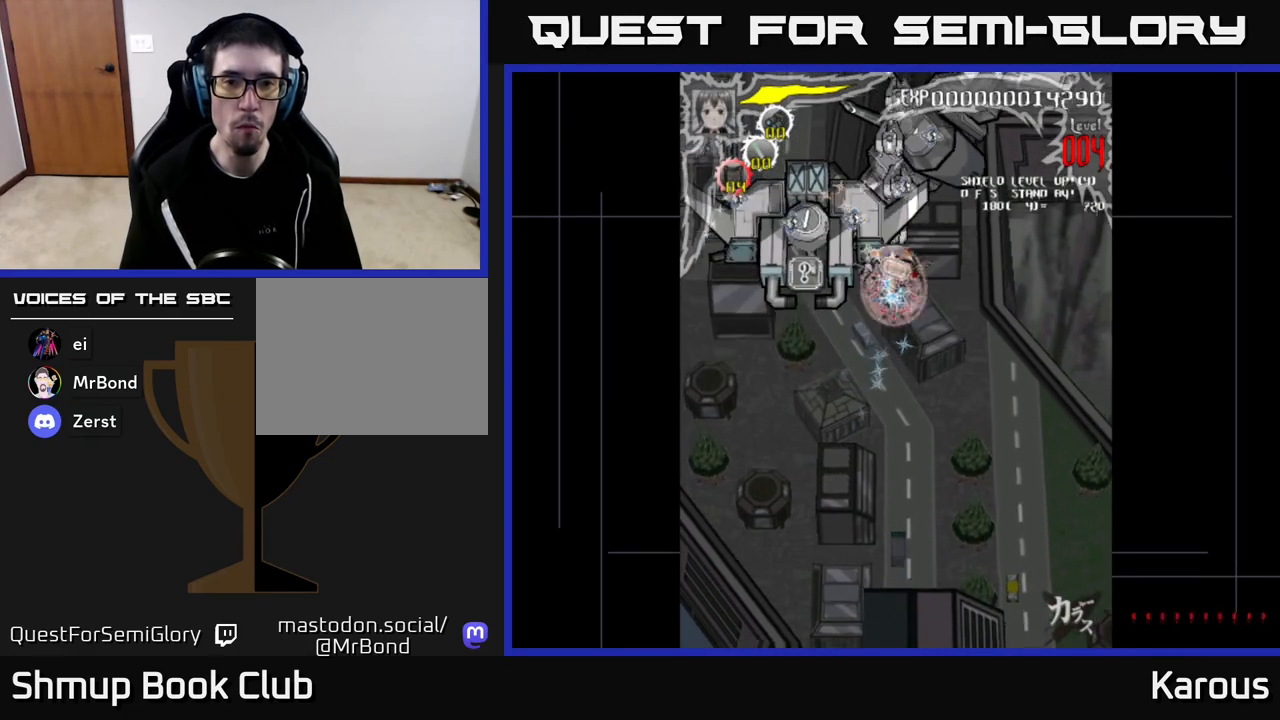
{"buttons": ["DPAD_LEFT"], "left_stick": "center", "right_stick": "center", "events": [[33, "X", "up"], [117, "DPAD_UP", "down"], [233, "DPAD_LEFT", "down"], [267, "DPAD_UP", "up"], [283, "DPAD_LEFT", "up"], [367, "DPAD_DOWN", "down"], [417, "DPAD_LEFT", "down"], [450, "DPAD_DOWN", "up"]]}
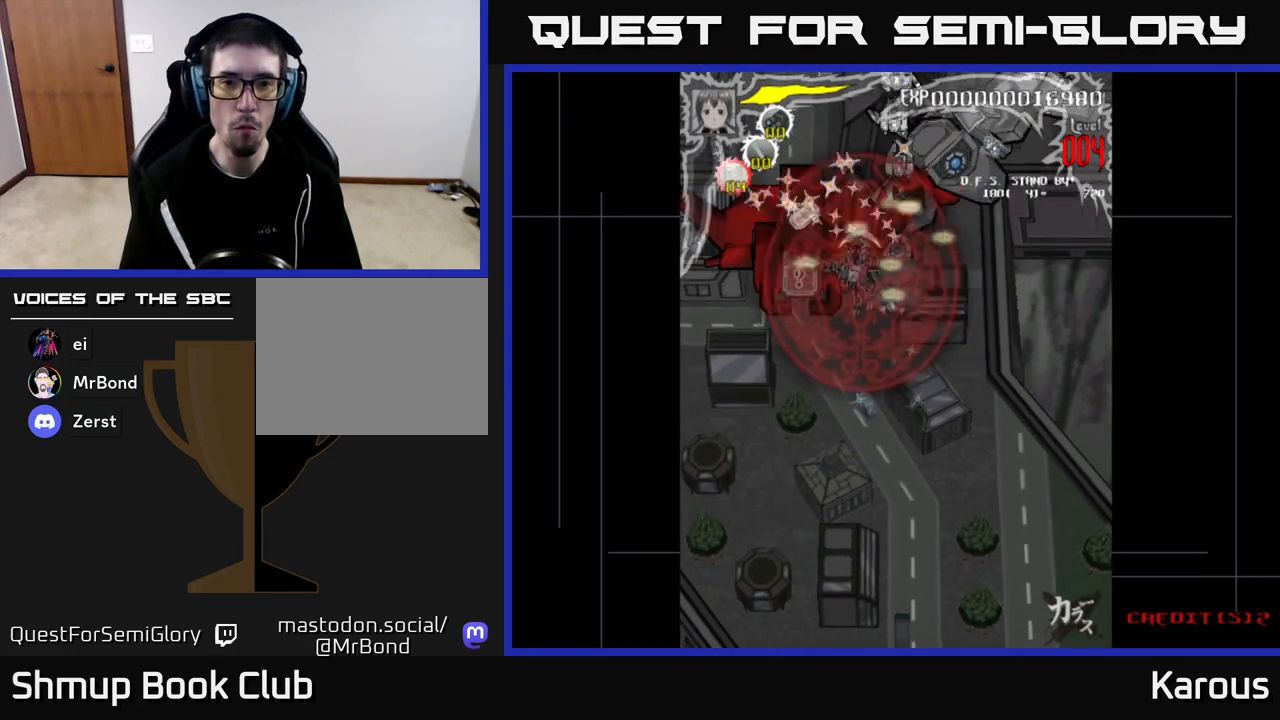
{"buttons": ["DPAD_UP"], "left_stick": "center", "right_stick": "center", "events": [[150, "DPAD_LEFT", "up"], [167, "DPAD_RIGHT", "down"], [433, "DPAD_UP", "down"], [467, "DPAD_RIGHT", "up"]]}
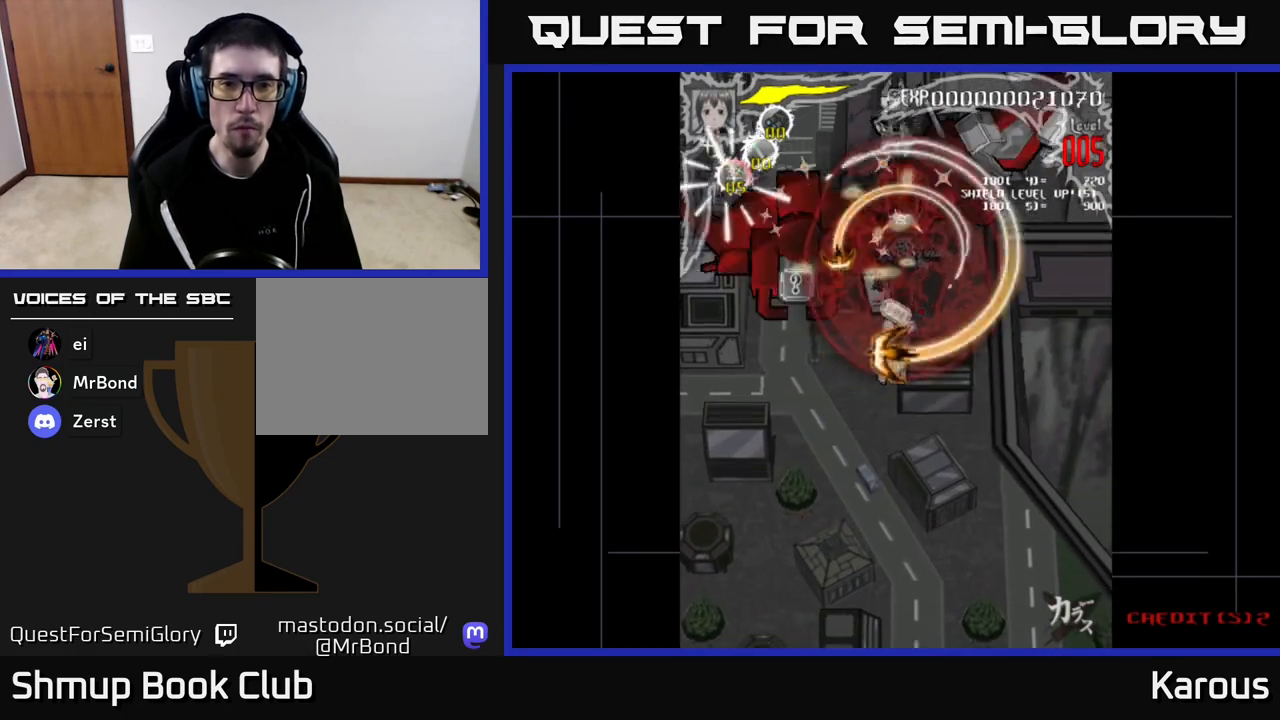
{"buttons": ["DPAD_DOWN"], "left_stick": "center", "right_stick": "center", "events": [[117, "DPAD_RIGHT", "down"], [117, "DPAD_UP", "up"], [133, "DPAD_RIGHT", "up"], [150, "DPAD_DOWN", "down"], [183, "DPAD_LEFT", "down"], [300, "DPAD_LEFT", "up"]]}
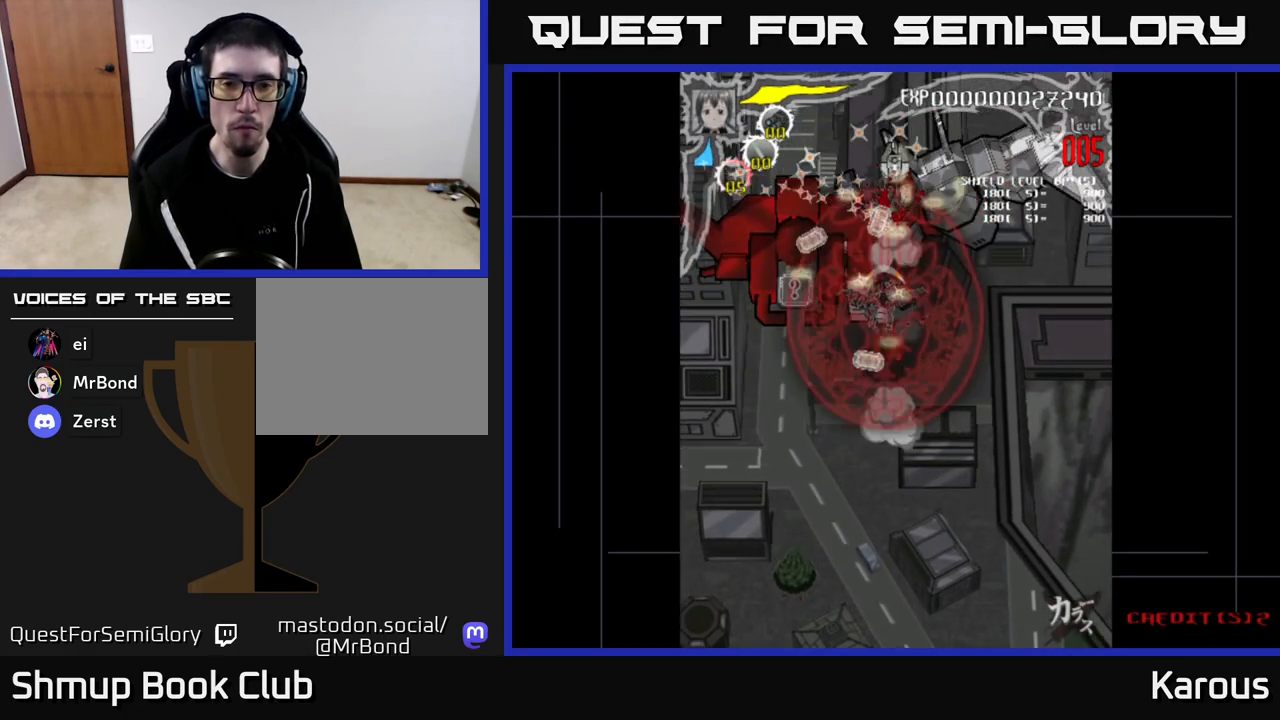
{"buttons": ["DPAD_UP"], "left_stick": "center", "right_stick": "center", "events": [[350, "DPAD_RIGHT", "down"], [367, "DPAD_DOWN", "up"], [367, "DPAD_RIGHT", "up"], [383, "DPAD_UP", "down"]]}
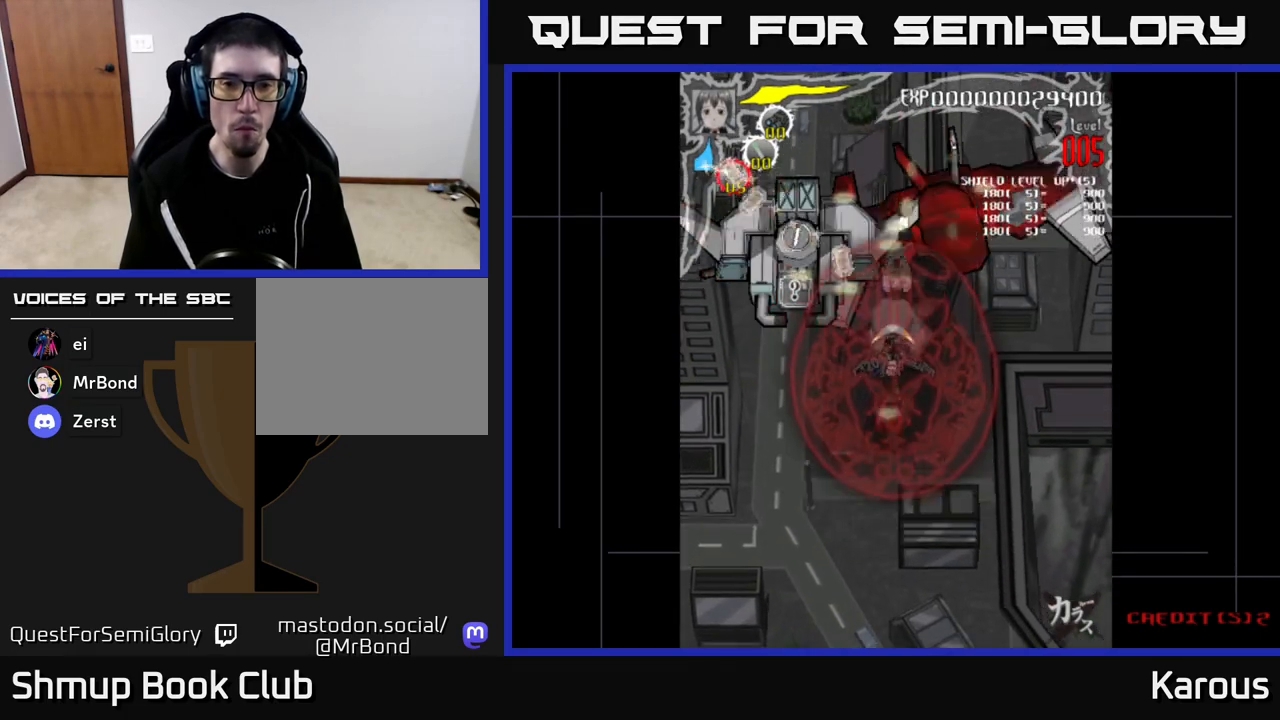
{"buttons": ["DPAD_DOWN"], "left_stick": "center", "right_stick": "center", "events": [[383, "DPAD_LEFT", "down"], [400, "DPAD_UP", "up"], [450, "DPAD_DOWN", "down"], [450, "DPAD_LEFT", "up"]]}
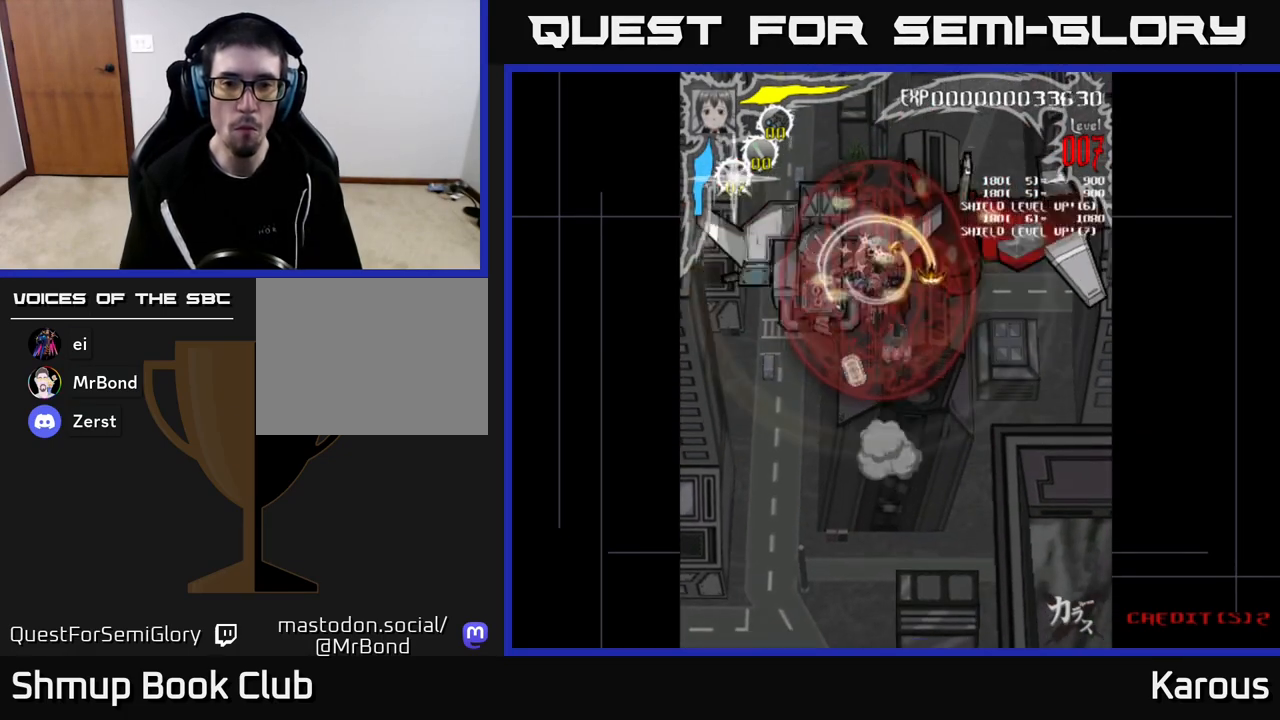
{"buttons": [], "left_stick": "center", "right_stick": "center", "events": [[267, "DPAD_RIGHT", "down"], [283, "DPAD_DOWN", "up"], [300, "DPAD_RIGHT", "up"], [300, "DPAD_UP", "down"], [500, "DPAD_UP", "up"]]}
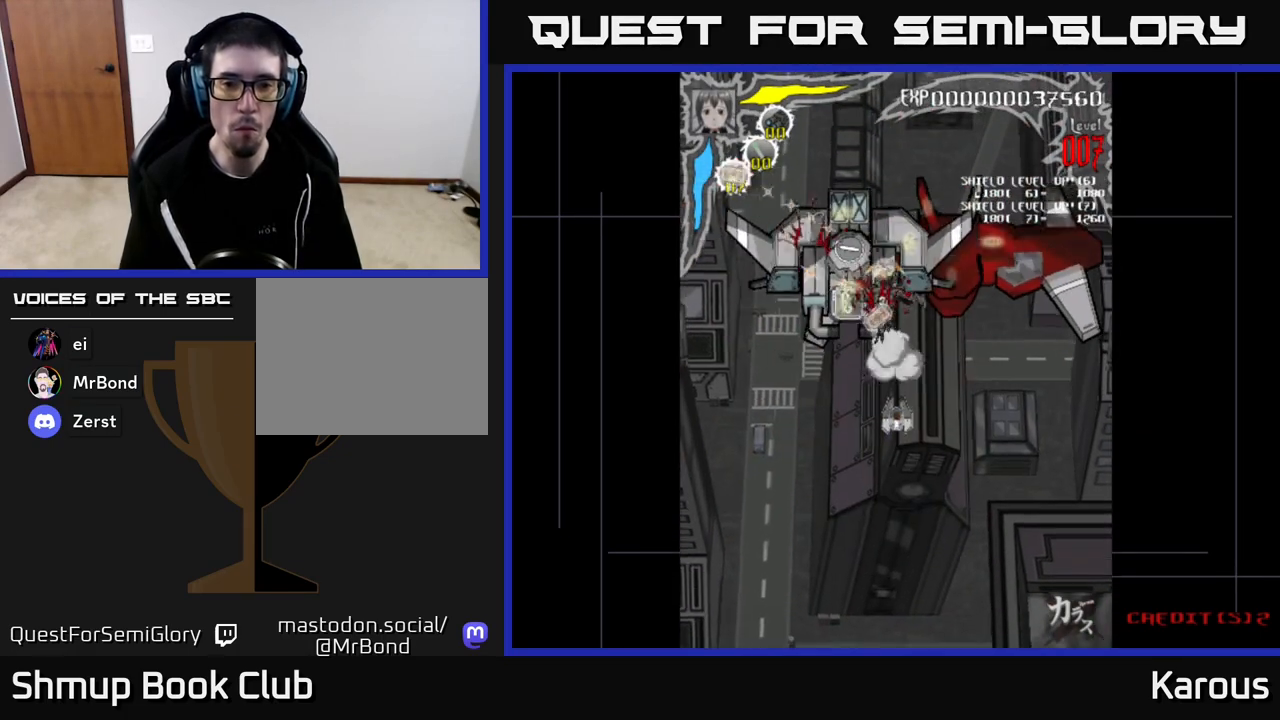
{"buttons": ["A", "DPAD_DOWN"], "left_stick": "center", "right_stick": "center", "events": [[33, "DPAD_DOWN", "down"], [433, "A", "down"]]}
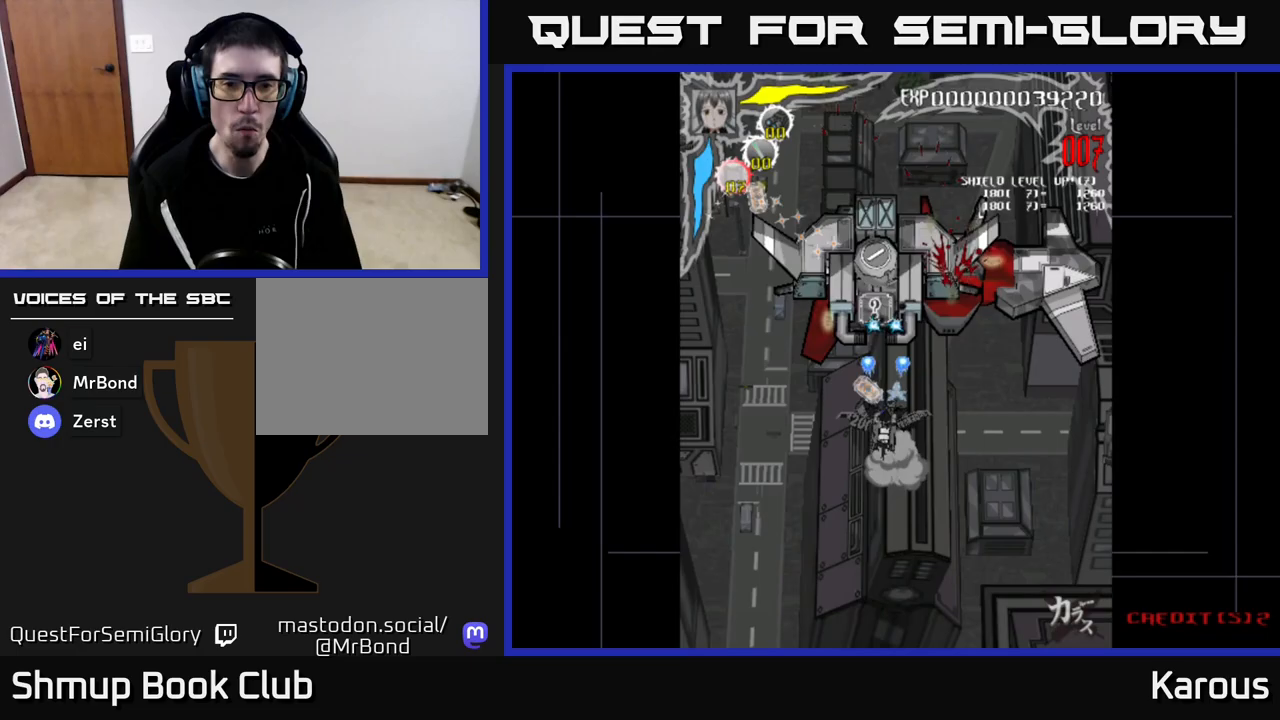
{"buttons": ["A", "DPAD_UP"], "left_stick": "center", "right_stick": "center", "events": [[117, "DPAD_RIGHT", "down"], [183, "DPAD_DOWN", "up"], [217, "DPAD_UP", "down"], [250, "DPAD_RIGHT", "up"]]}
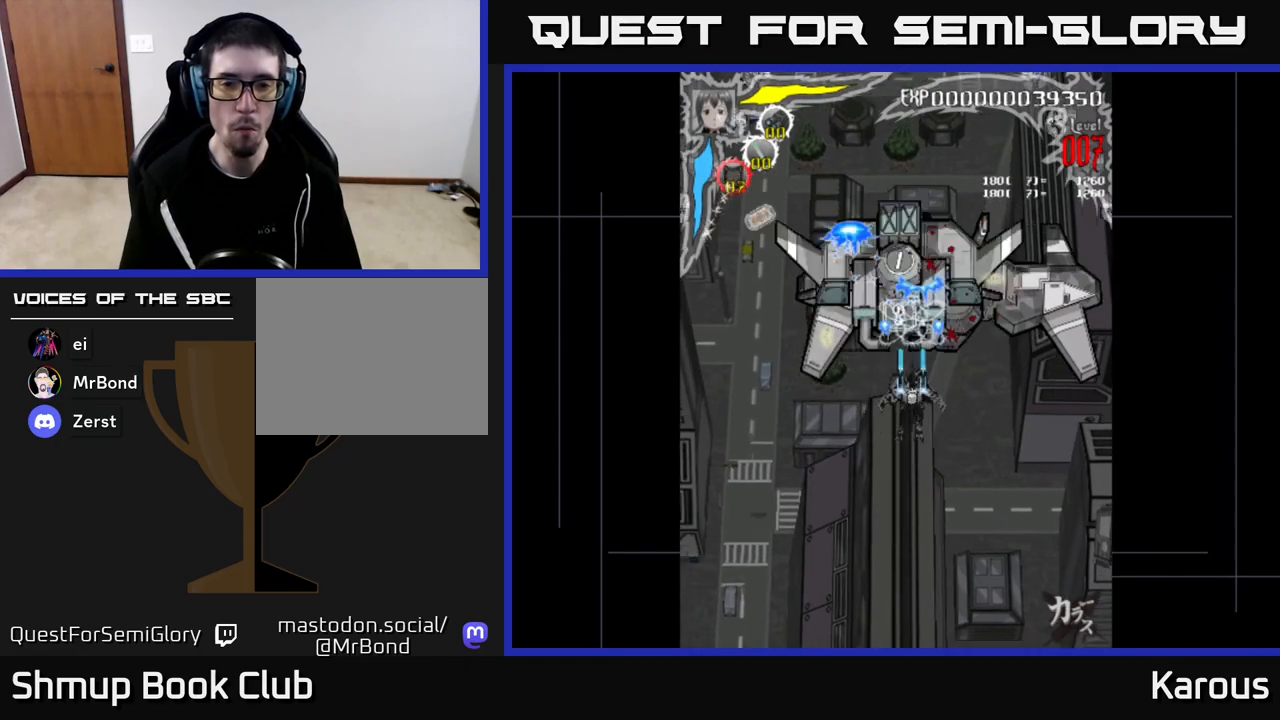
{"buttons": ["A", "DPAD_DOWN"], "left_stick": "center", "right_stick": "center", "events": [[250, "DPAD_RIGHT", "down"], [317, "DPAD_UP", "up"], [450, "DPAD_DOWN", "down"], [450, "DPAD_RIGHT", "up"]]}
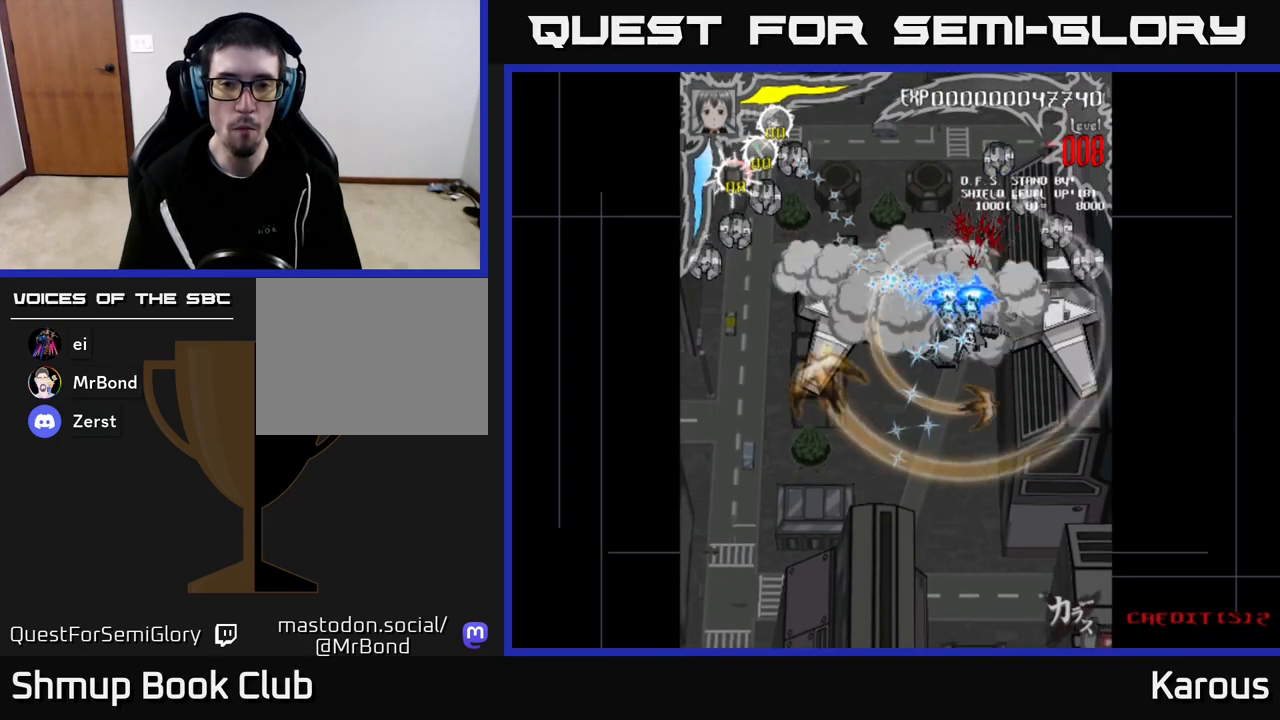
{"buttons": ["A", "DPAD_RIGHT"], "left_stick": "center", "right_stick": "center"}
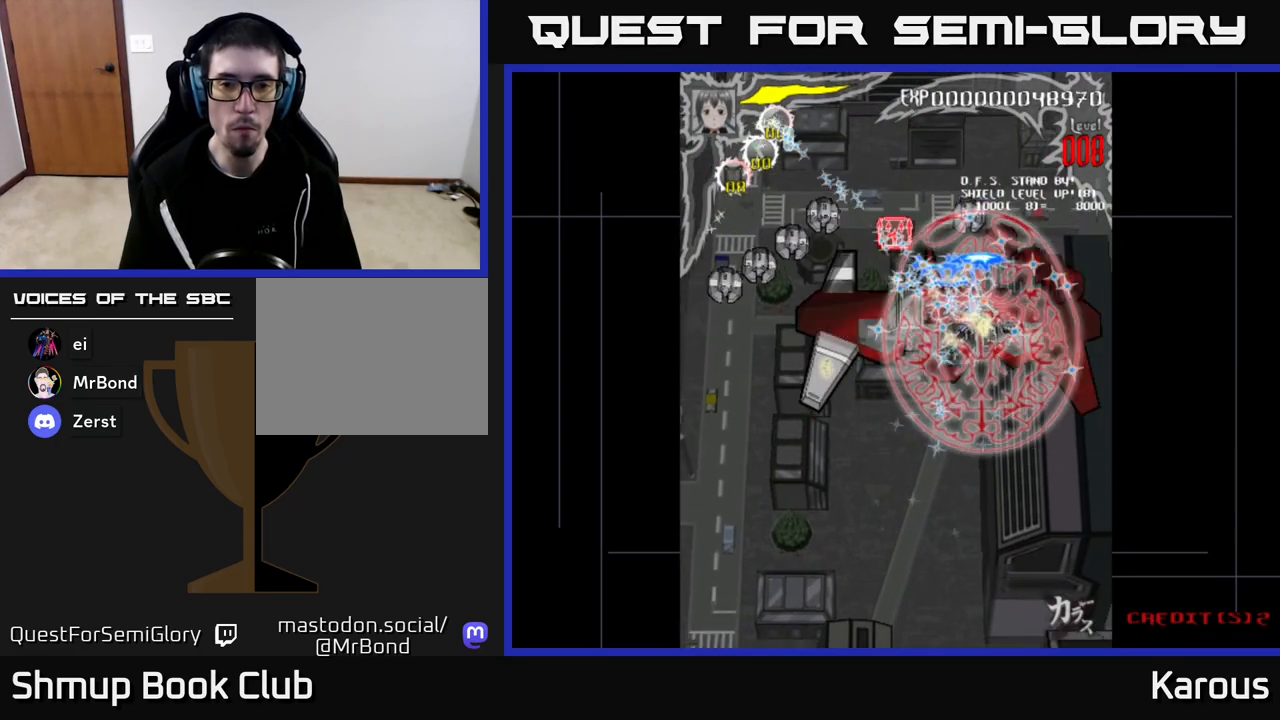
{"buttons": ["A", "B", "DPAD_LEFT"], "left_stick": "center", "right_stick": "center", "events": [[17, "X", "down"], [50, "DPAD_RIGHT", "up"], [83, "DPAD_LEFT", "down"], [83, "DPAD_UP", "down"], [100, "X", "up"], [117, "DPAD_UP", "up"], [367, "B", "down"]]}
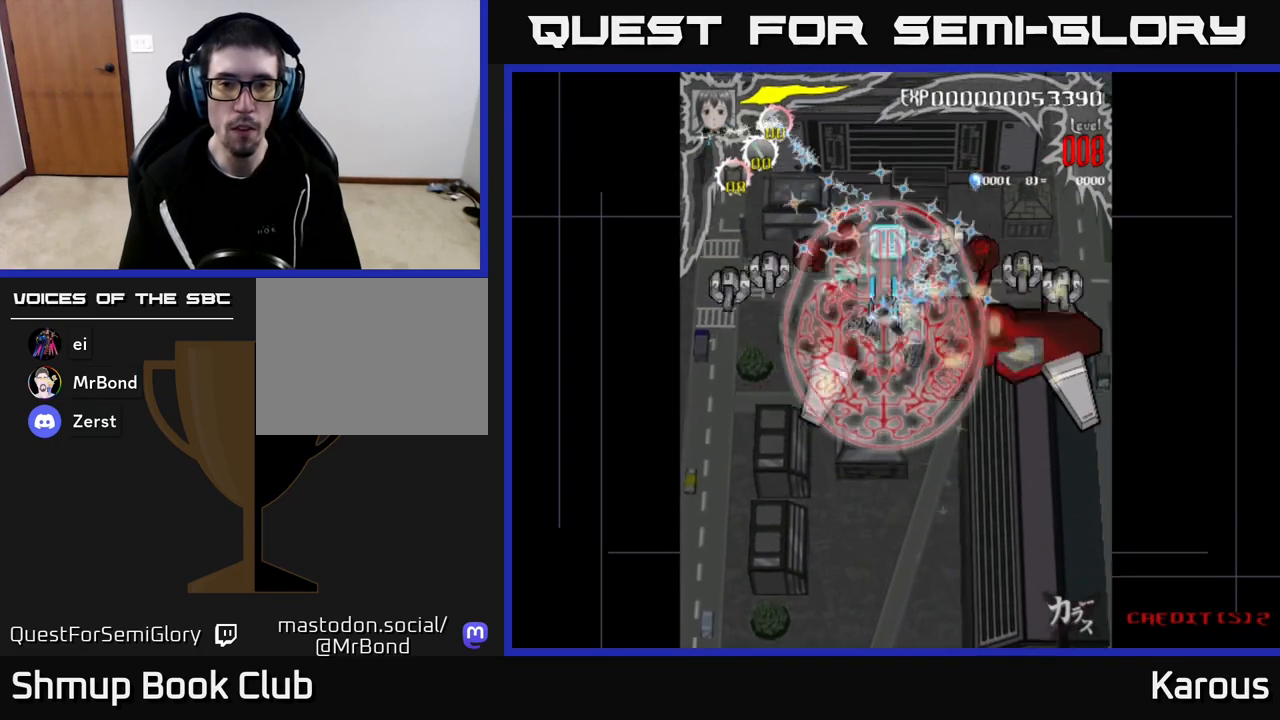
{"buttons": ["DPAD_LEFT"], "left_stick": "center", "right_stick": "center", "events": [[33, "B", "up"], [150, "DPAD_UP", "down"], [300, "DPAD_UP", "up"], [333, "DPAD_UP", "down"], [350, "A", "up"], [467, "DPAD_UP", "up"]]}
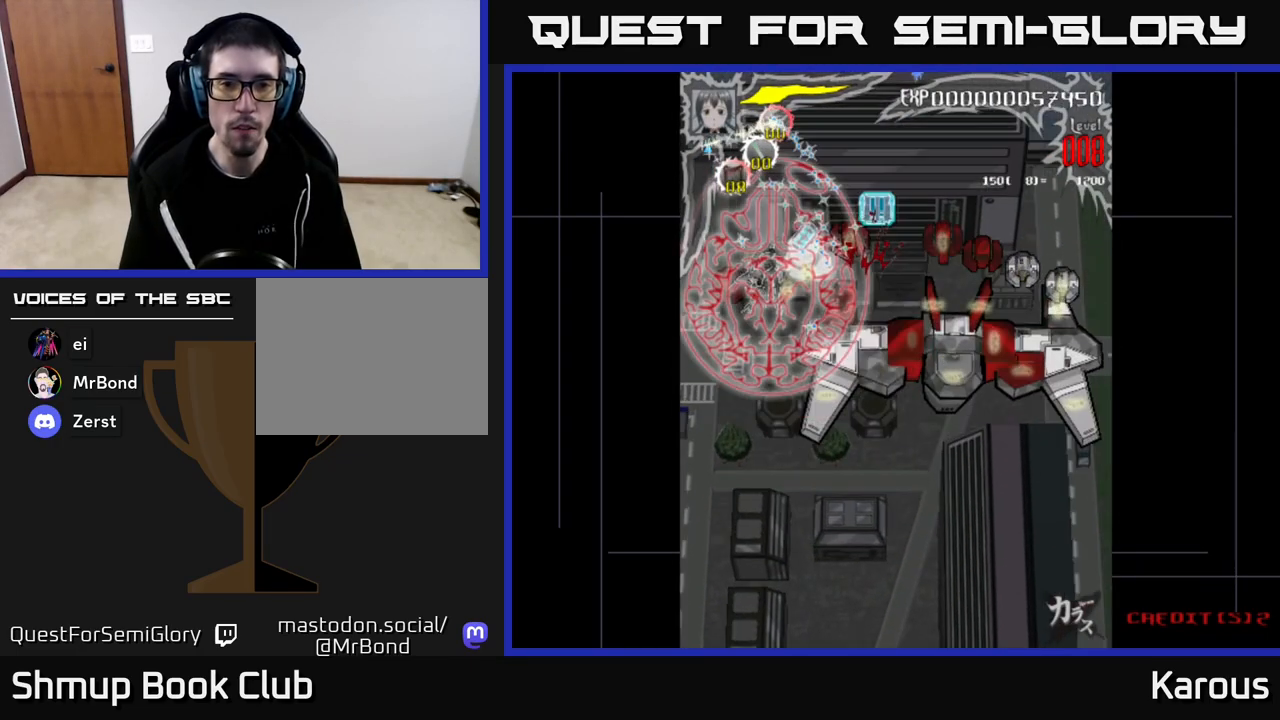
{"buttons": ["DPAD_UP", "DPAD_RIGHT"], "left_stick": "center", "right_stick": "center", "events": [[150, "DPAD_DOWN", "down"], [217, "DPAD_LEFT", "up"], [250, "DPAD_RIGHT", "down"], [283, "DPAD_DOWN", "up"], [400, "DPAD_UP", "down"]]}
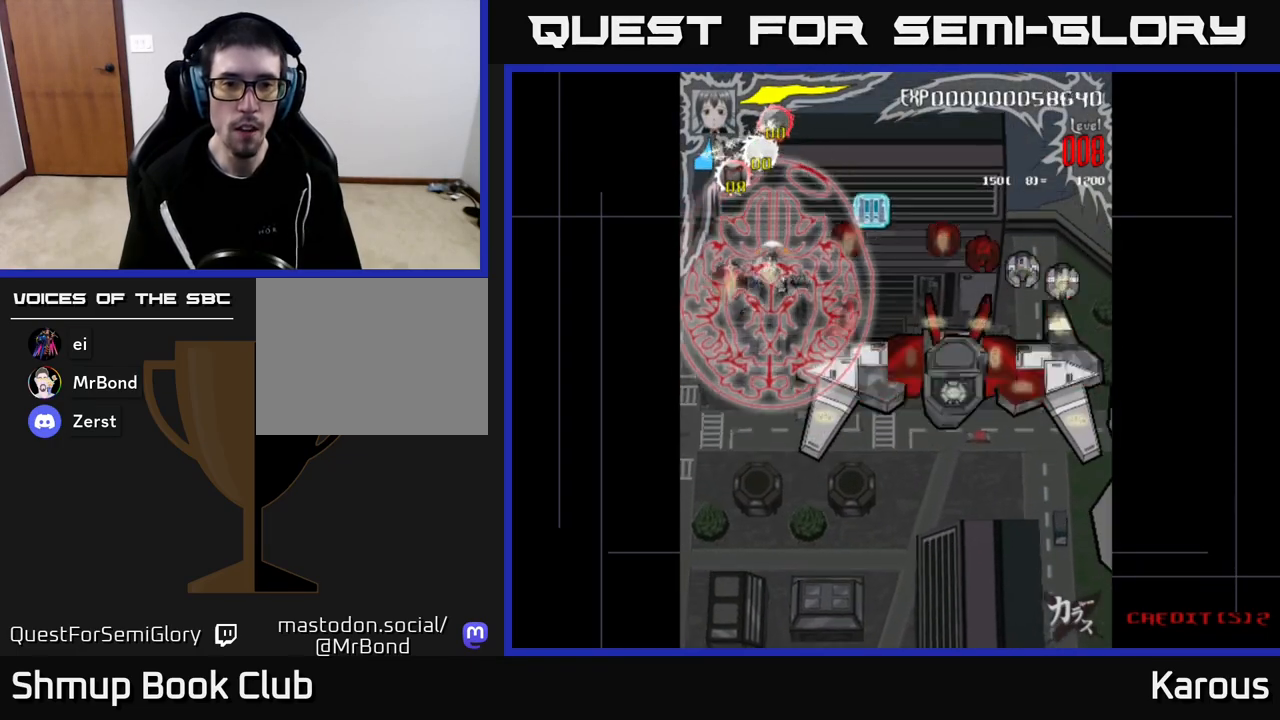
{"buttons": ["DPAD_RIGHT"], "left_stick": "center", "right_stick": "center", "events": [[117, "DPAD_UP", "up"]]}
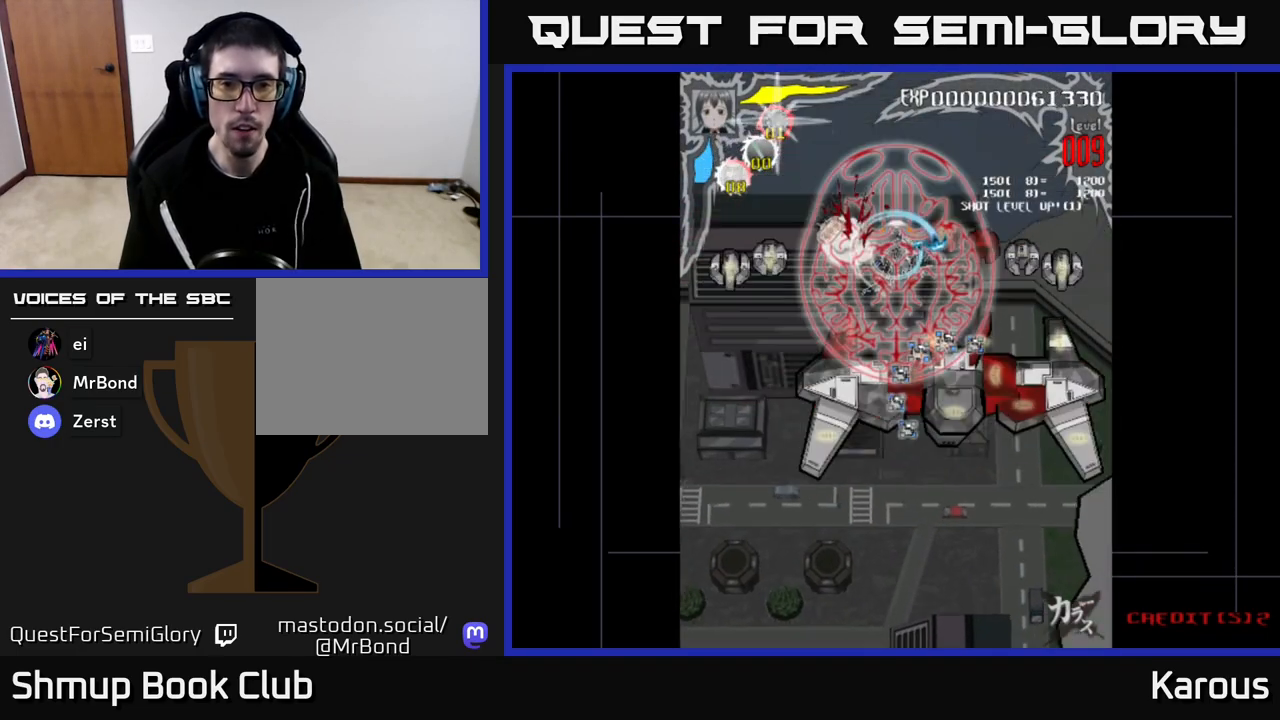
{"buttons": ["DPAD_UP", "DPAD_RIGHT"], "left_stick": "center", "right_stick": "center", "events": [[233, "DPAD_DOWN", "down"], [317, "DPAD_DOWN", "up"], [467, "DPAD_UP", "down"]]}
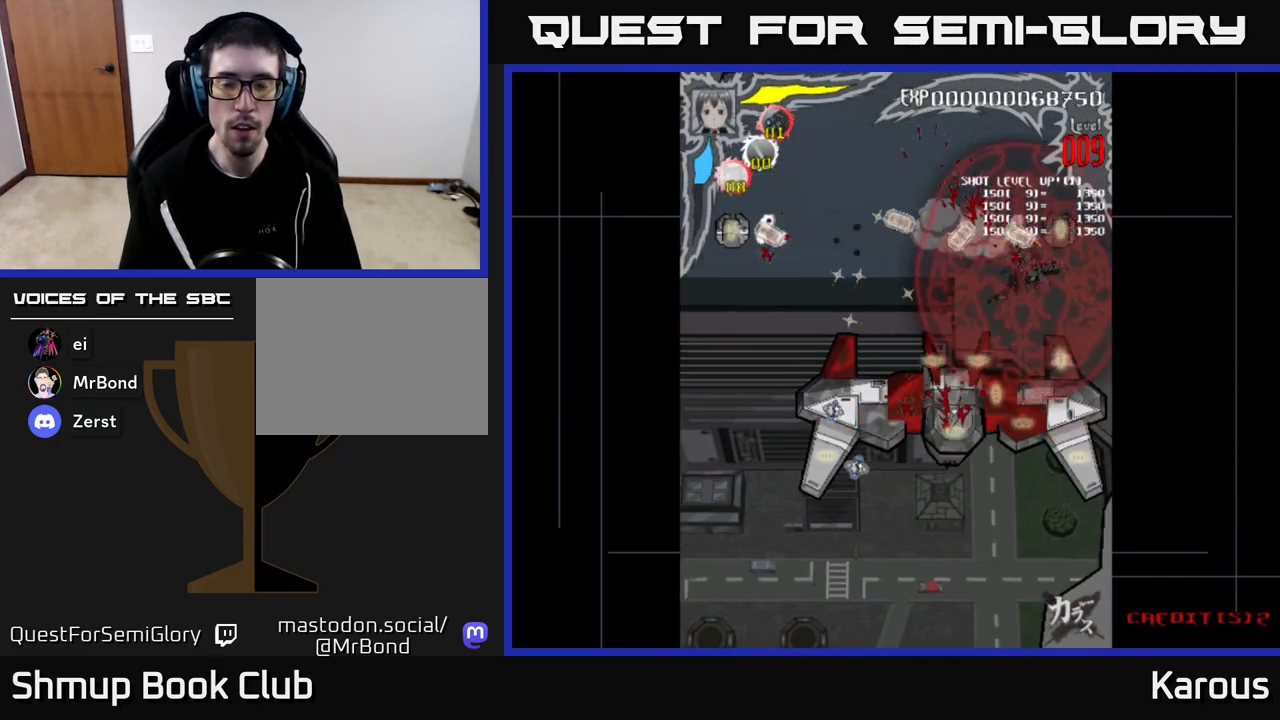
{"buttons": ["DPAD_DOWN"], "left_stick": "center", "right_stick": "center", "events": [[100, "DPAD_UP", "up"], [150, "DPAD_DOWN", "down"], [183, "DPAD_RIGHT", "up"], [300, "DPAD_LEFT", "down"], [367, "DPAD_LEFT", "up"]]}
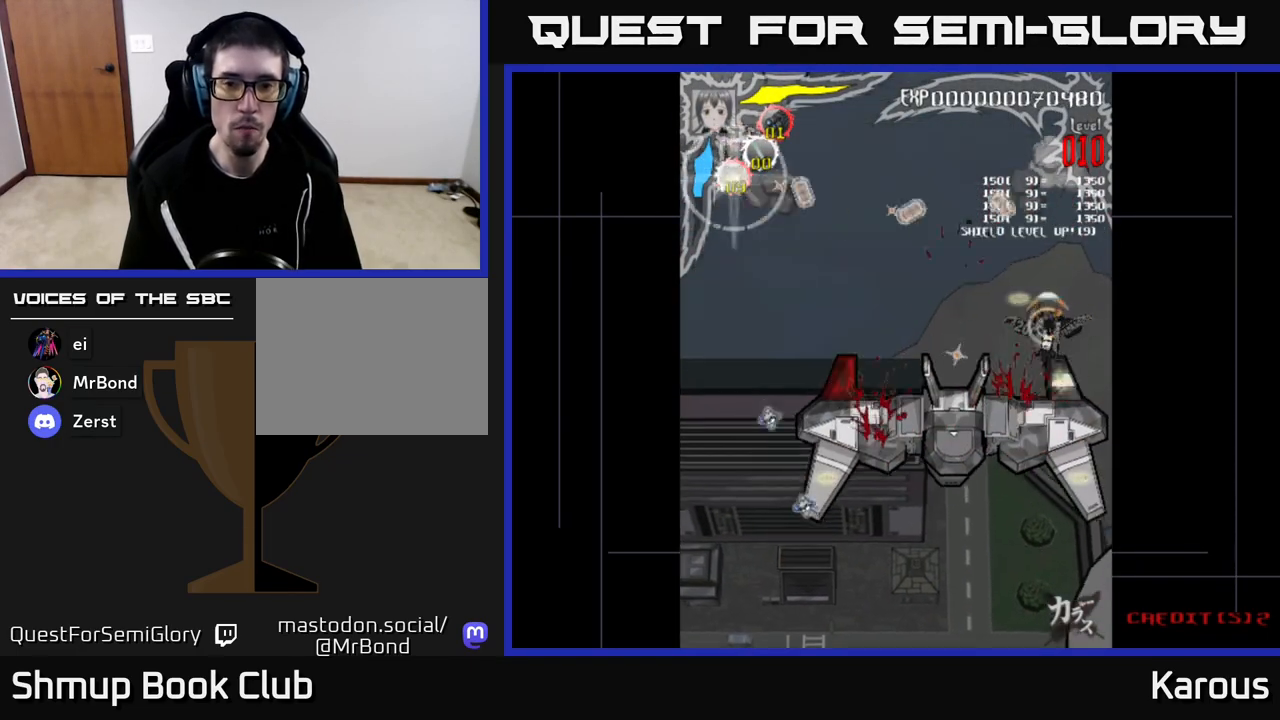
{"buttons": ["DPAD_DOWN", "DPAD_LEFT"], "left_stick": "center", "right_stick": "center", "events": [[467, "DPAD_LEFT", "down"]]}
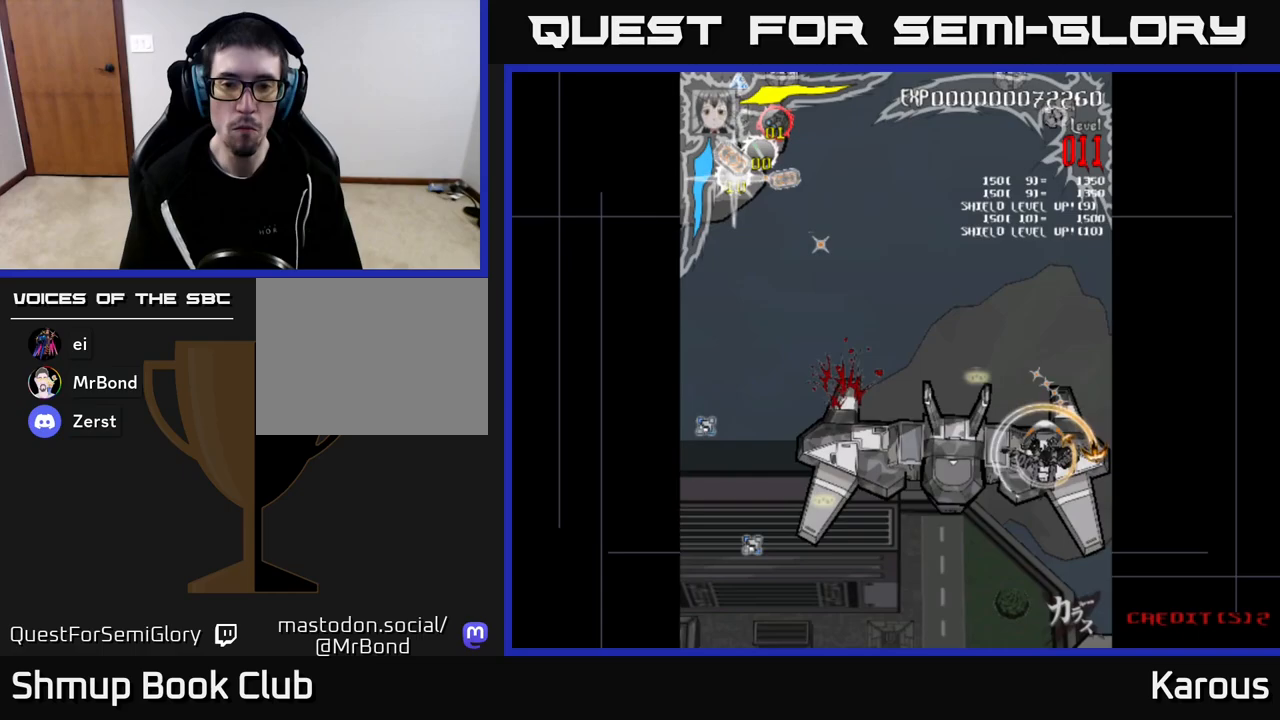
{"buttons": ["X", "DPAD_DOWN", "DPAD_LEFT"], "left_stick": "center", "right_stick": "center", "events": [[50, "X", "down"], [133, "DPAD_DOWN", "up"], [267, "DPAD_DOWN", "down"]]}